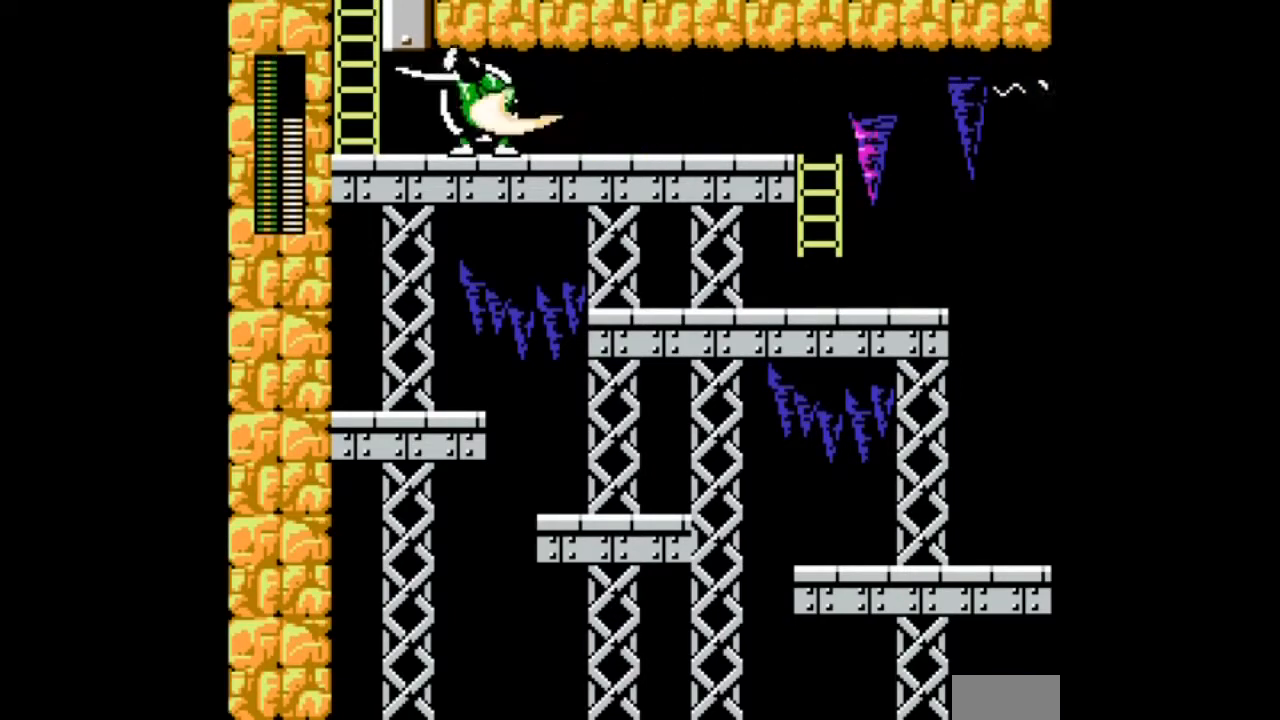
Gameplay with a controller; each line is a JSON object with the inputs held at the frame after it. "events" lists button and stick changes between this image and that frame as [ms after this image, input, new state], when the widget could be followed in between. Not read: L3 R3 START.
{"buttons": ["DPAD_DOWN", "DPAD_LEFT"], "events": [[34, "A", "down"], [167, "A", "up"], [267, "A", "down"], [367, "A", "up"], [367, "DPAD_LEFT", "down"], [401, "DPAD_DOWN", "down"]]}
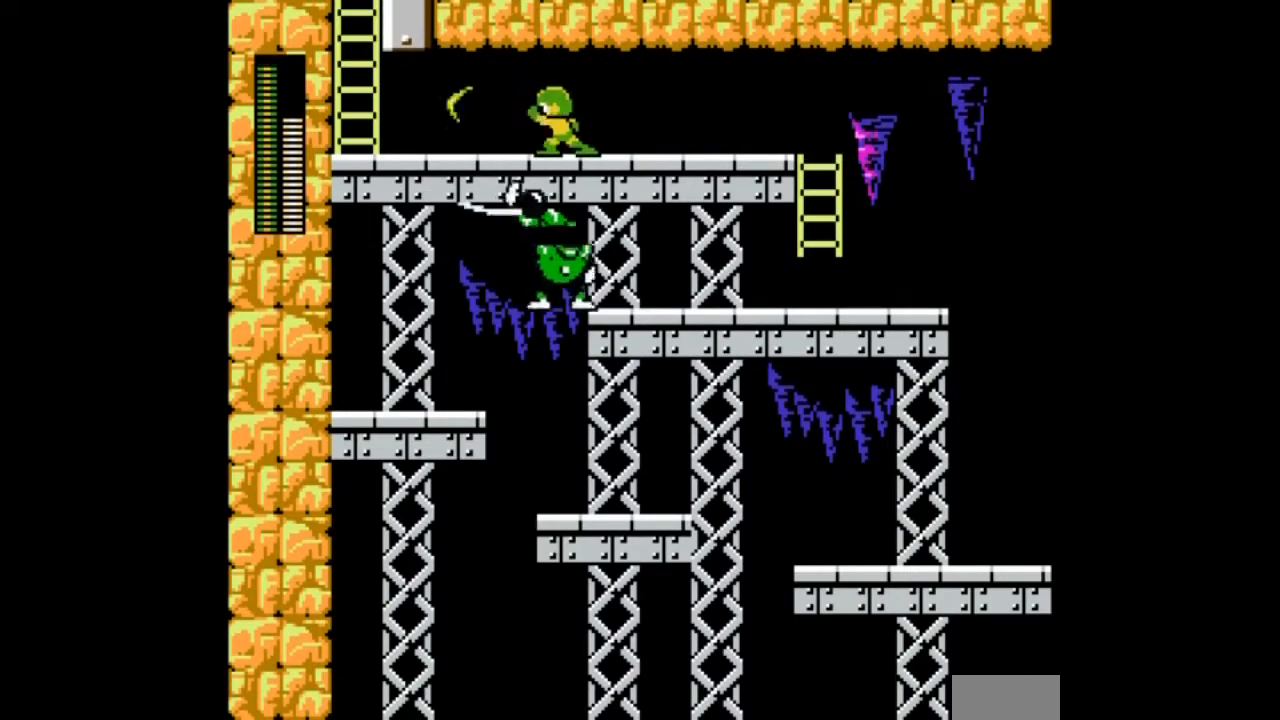
{"buttons": ["DPAD_LEFT"]}
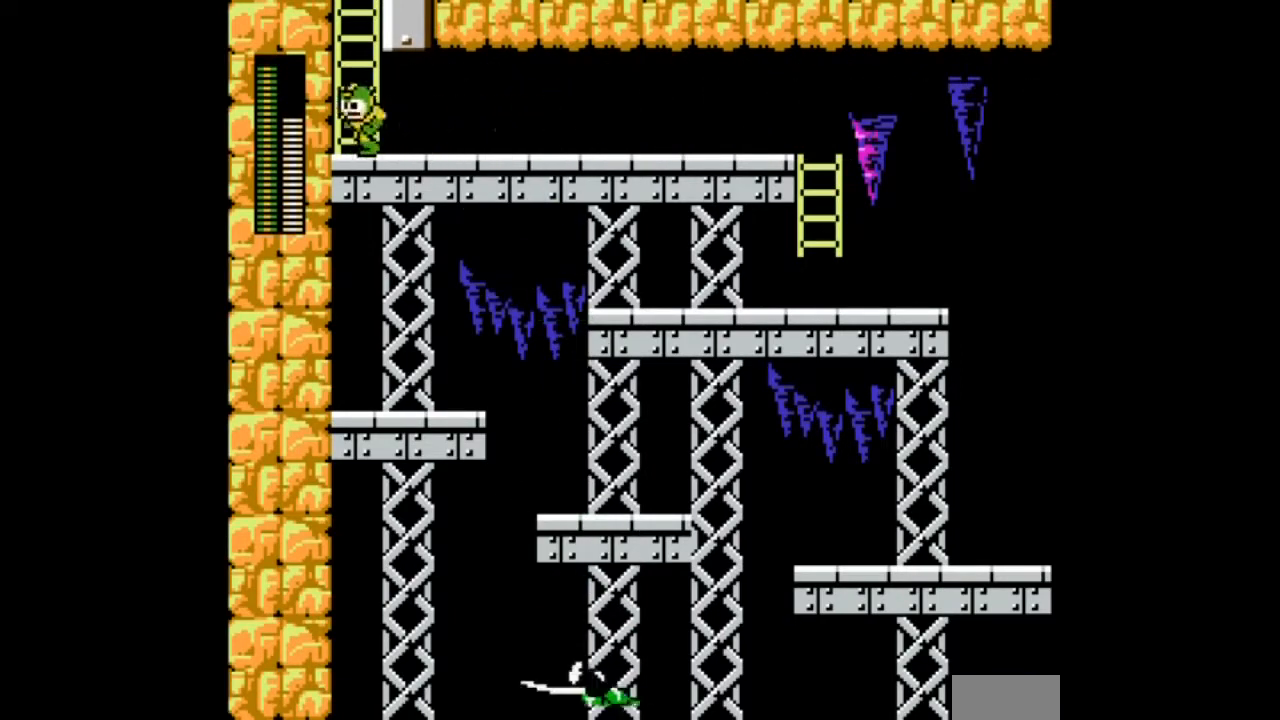
{"buttons": ["B", "DPAD_UP"], "events": [[100, "B", "down"], [267, "DPAD_LEFT", "up"], [301, "DPAD_UP", "down"]]}
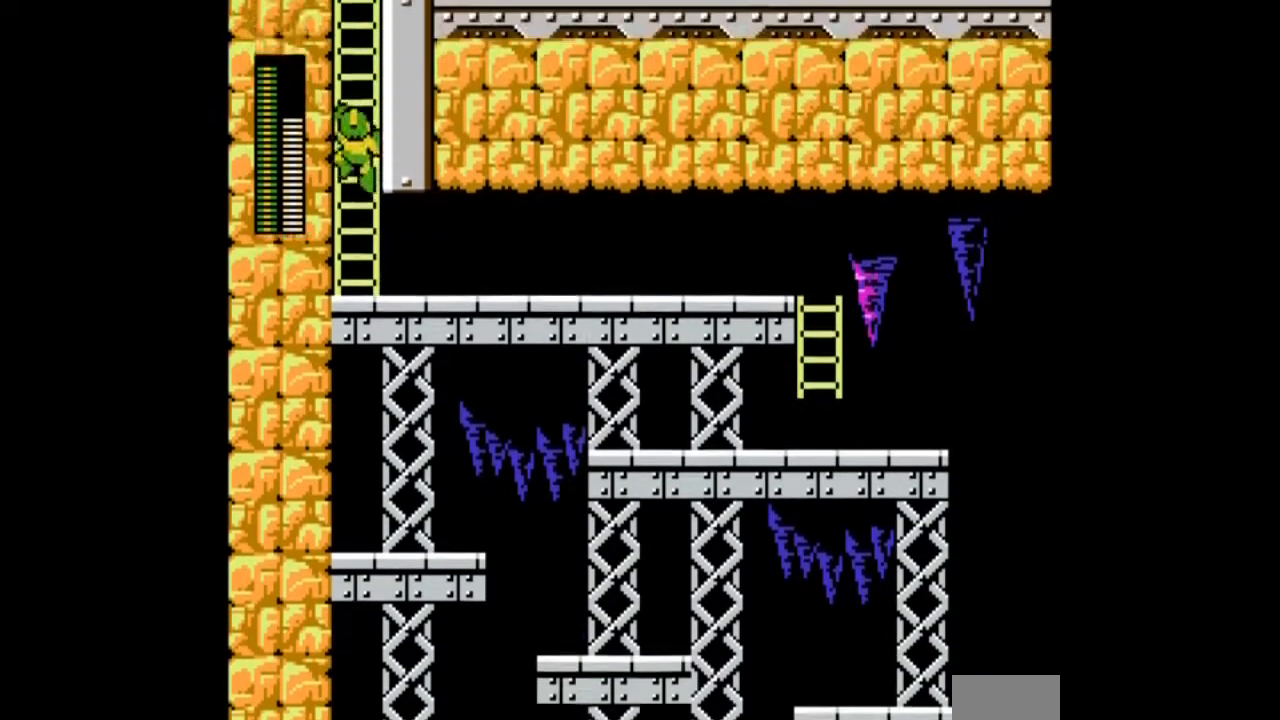
{"buttons": ["DPAD_UP", "DPAD_RIGHT"], "events": [[134, "B", "up"], [267, "DPAD_RIGHT", "down"]]}
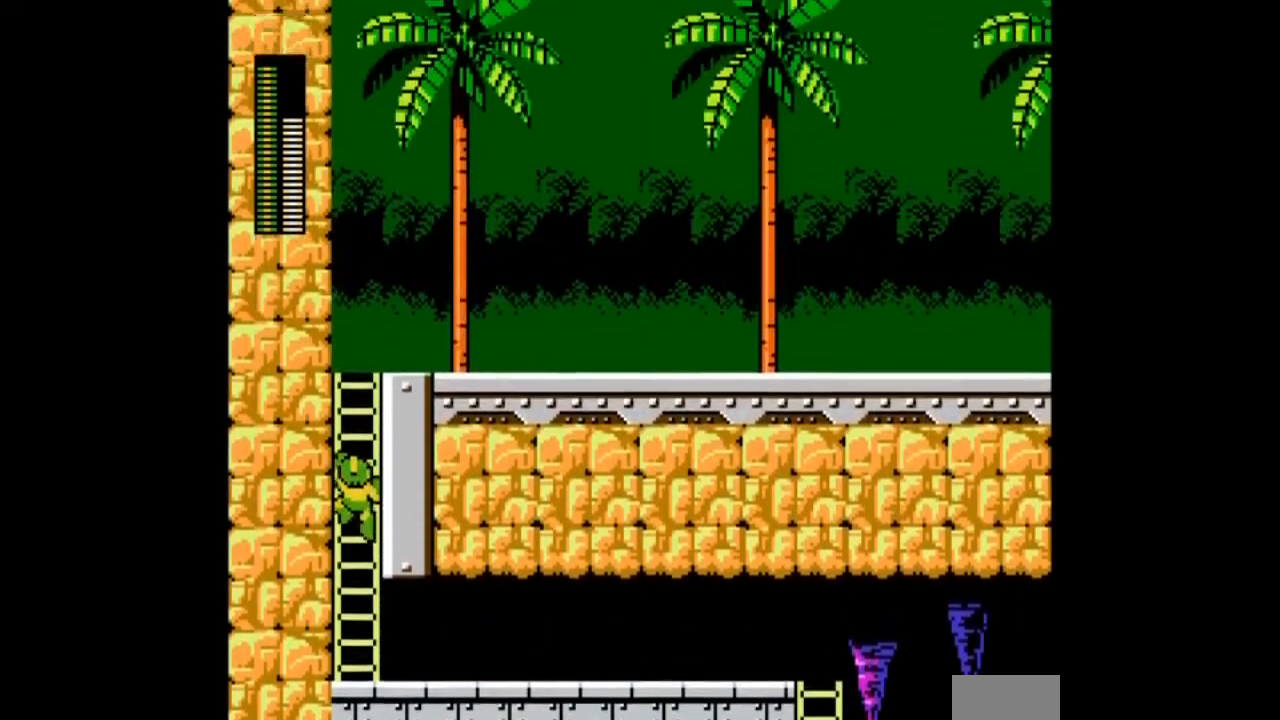
{"buttons": ["DPAD_UP", "DPAD_RIGHT"], "events": []}
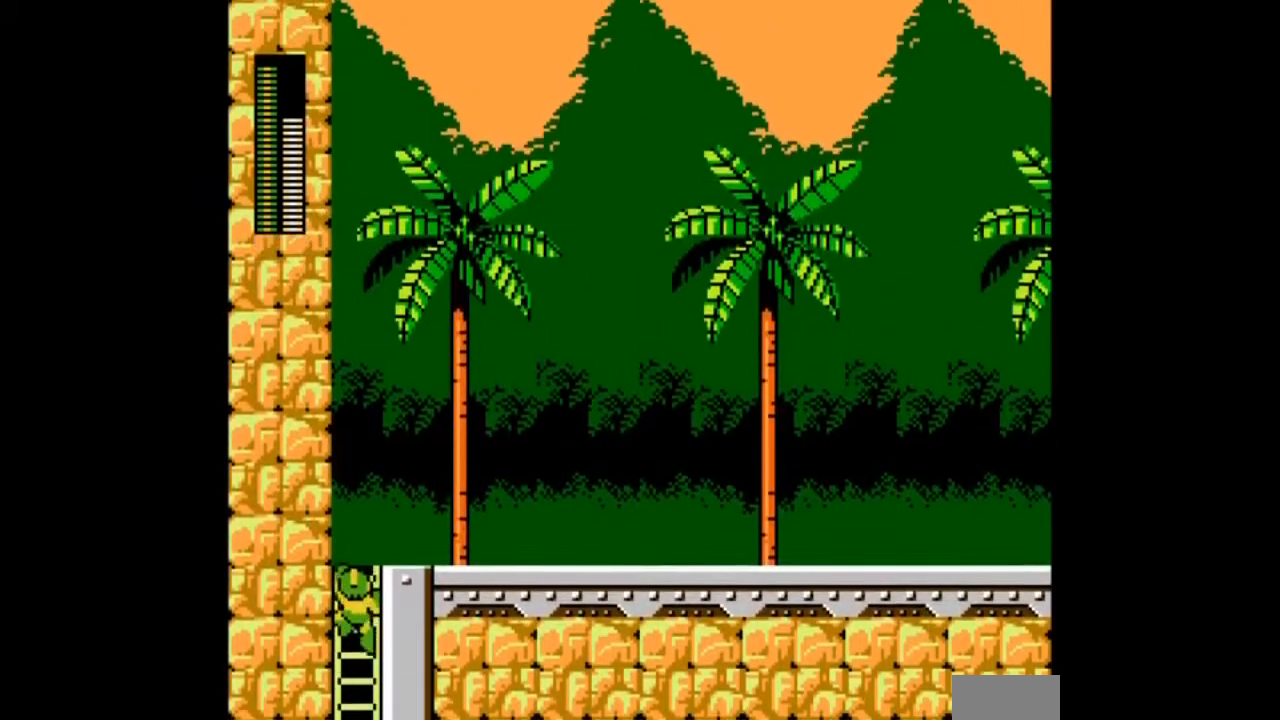
{"buttons": ["DPAD_RIGHT"], "events": [[467, "DPAD_UP", "up"]]}
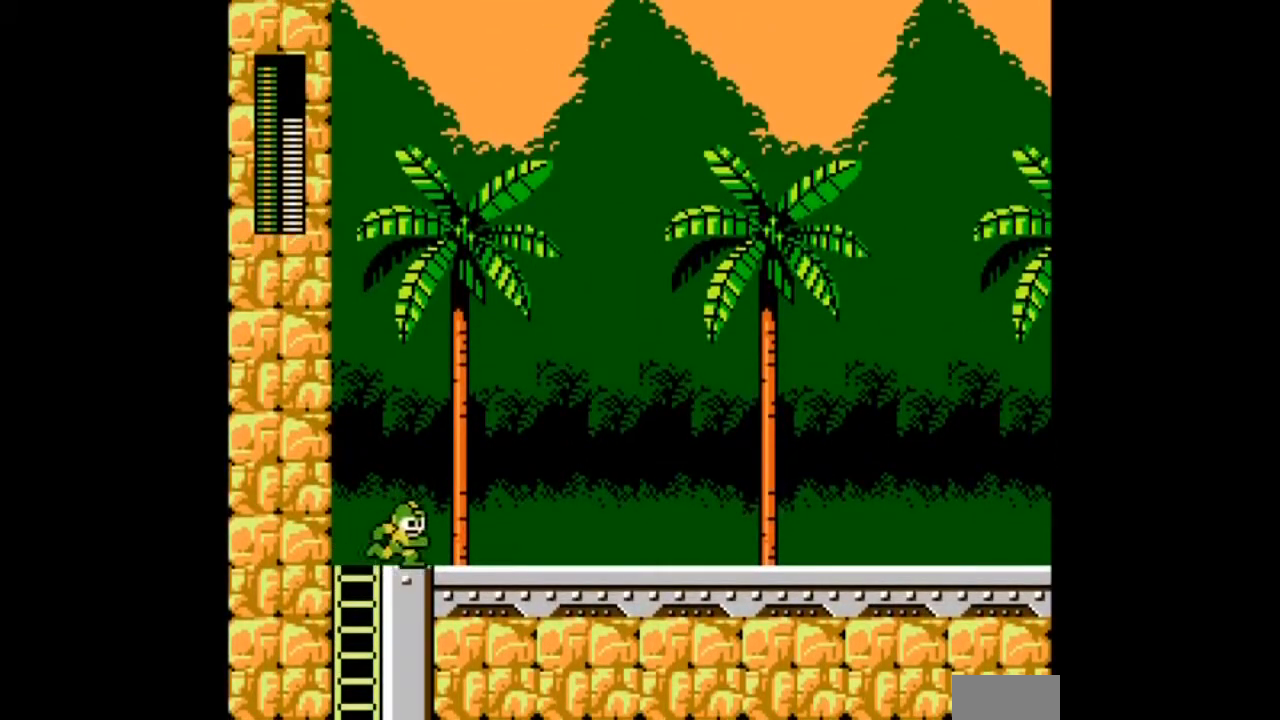
{"buttons": ["B", "DPAD_DOWN", "DPAD_RIGHT"], "events": [[33, "B", "down"], [200, "DPAD_DOWN", "down"], [267, "B", "up"], [500, "B", "down"]]}